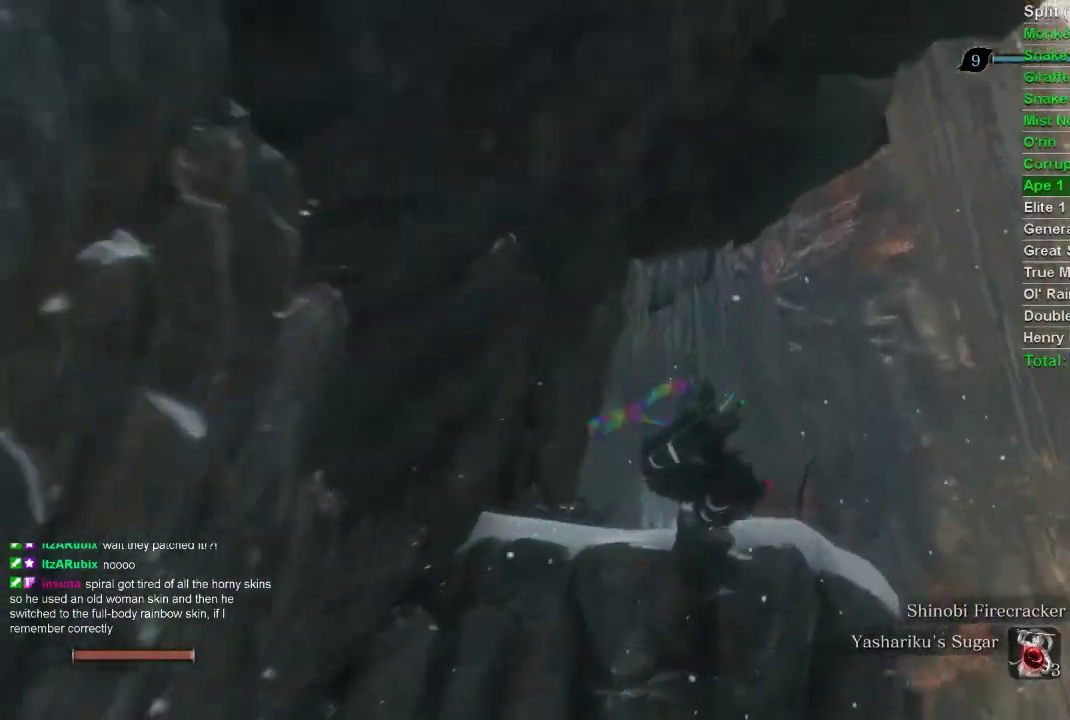
Gameplay with a controller (PlayStation layout); each line is a JSON object with the inputs held at the frame after it. "events" lists button and stick changes between this image and that frame as [ms after this image, input, new state], when the widget could be followed in between.
{"buttons": ["CIRCLE"], "left_stick": "up", "right_stick": "up", "events": [[17, "CIRCLE", "down"], [467, "right_stick", "up"]]}
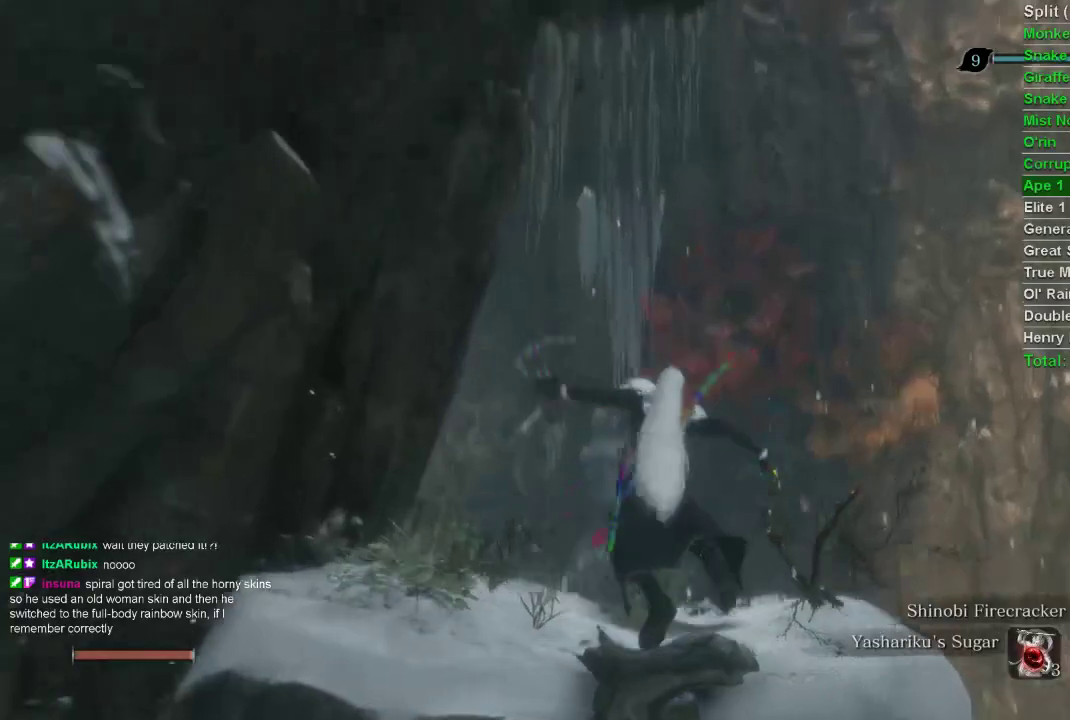
{"buttons": ["CIRCLE"], "left_stick": "up", "right_stick": "center", "events": [[217, "right_stick", "center"]]}
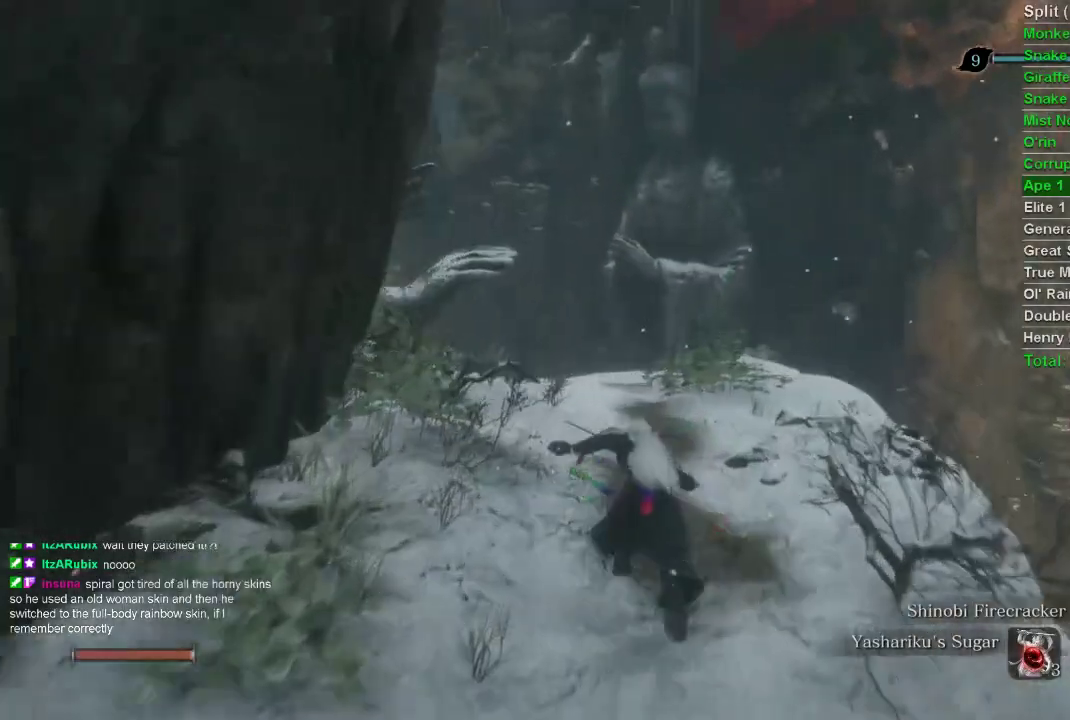
{"buttons": ["CIRCLE"], "left_stick": "up", "right_stick": "center", "events": [[317, "right_stick", "up"], [367, "right_stick", "center"]]}
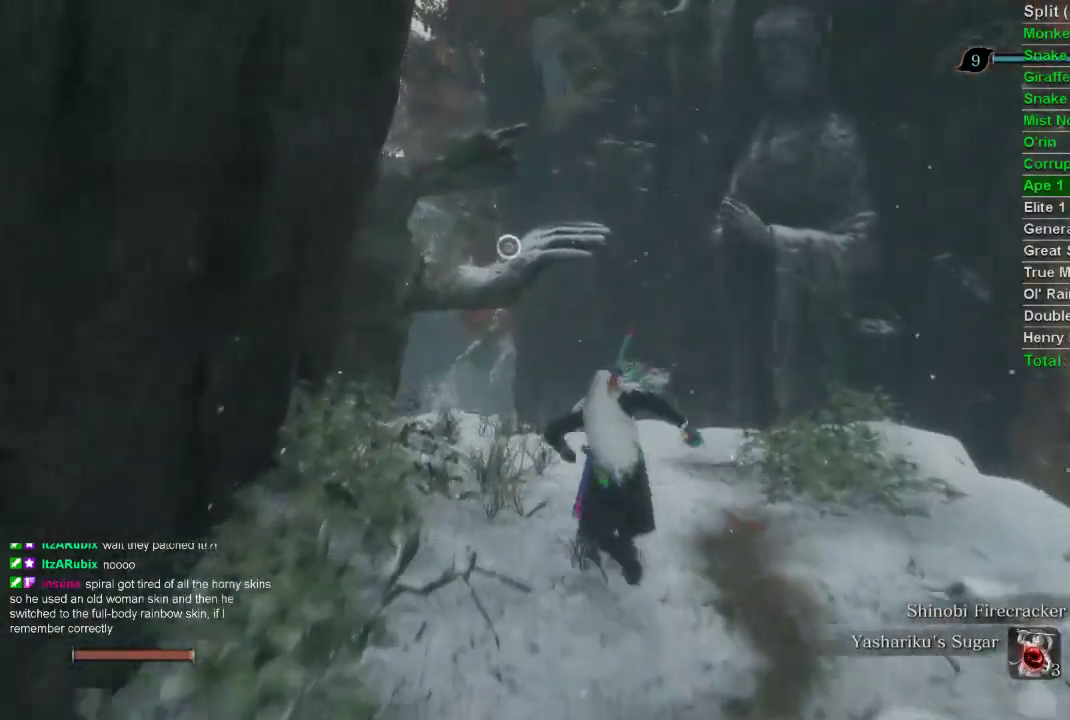
{"buttons": ["CIRCLE"], "left_stick": "up", "right_stick": "center", "events": [[133, "CROSS", "down"], [267, "CROSS", "up"]]}
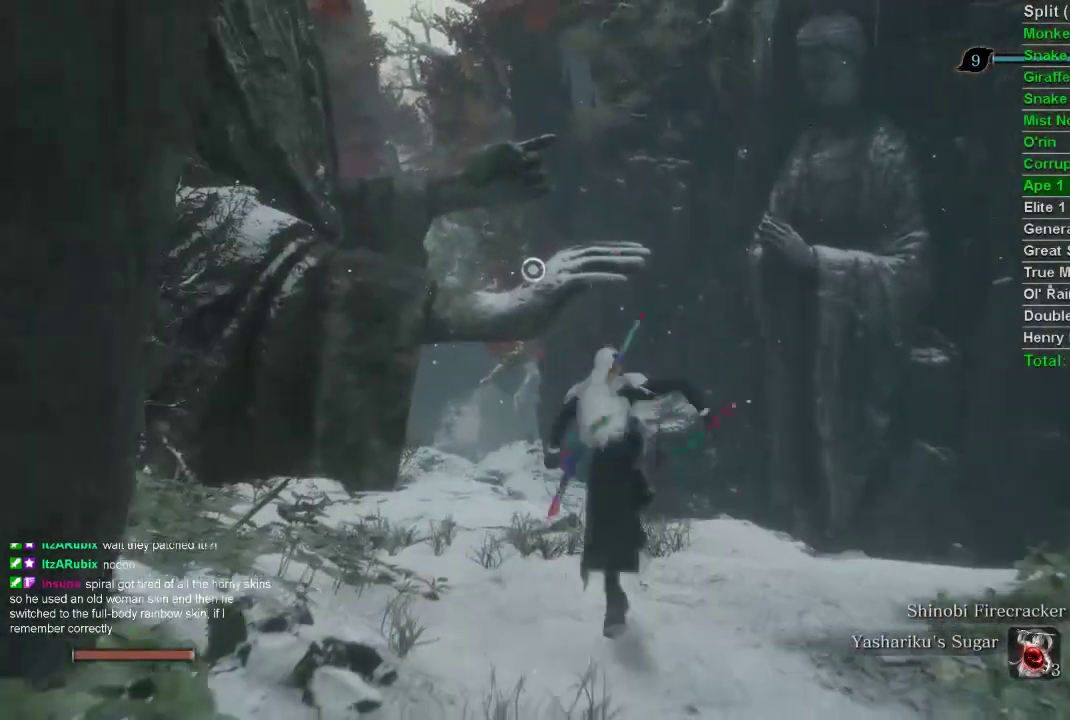
{"buttons": ["CIRCLE", "L2"], "left_stick": "up", "right_stick": "center", "events": [[167, "L2", "down"], [300, "L2", "up"], [383, "L2", "down"]]}
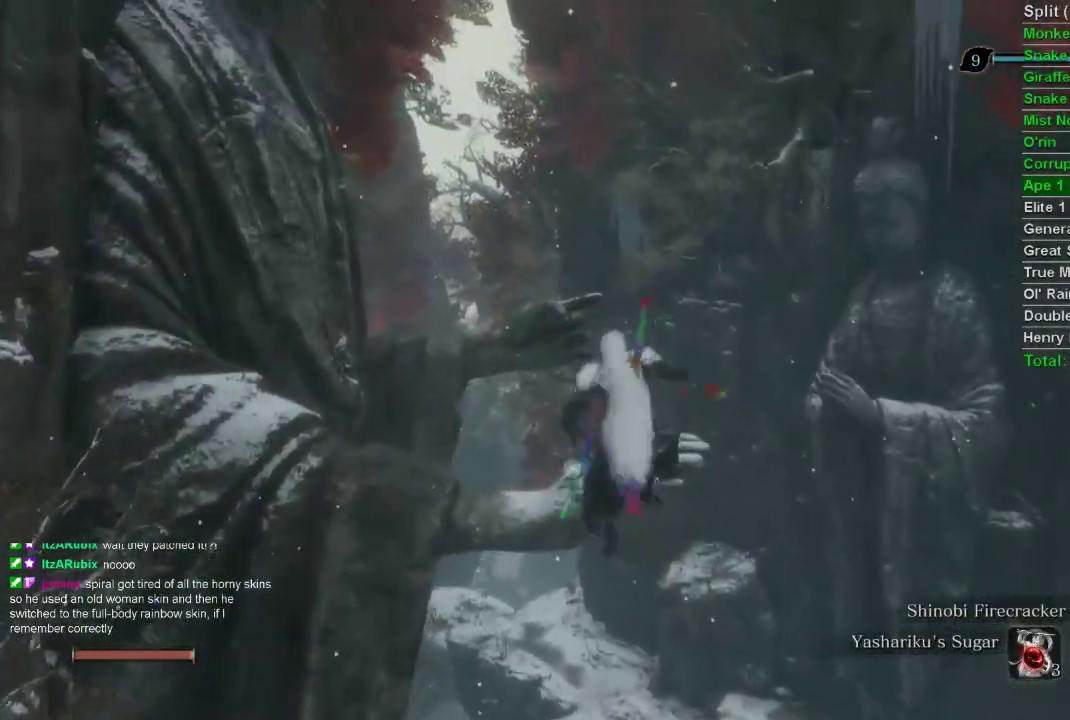
{"buttons": [], "left_stick": "center", "right_stick": "center", "events": [[17, "L2", "up"], [67, "L2", "down"], [217, "L2", "up"], [267, "CIRCLE", "up"], [300, "left_stick", "center"]]}
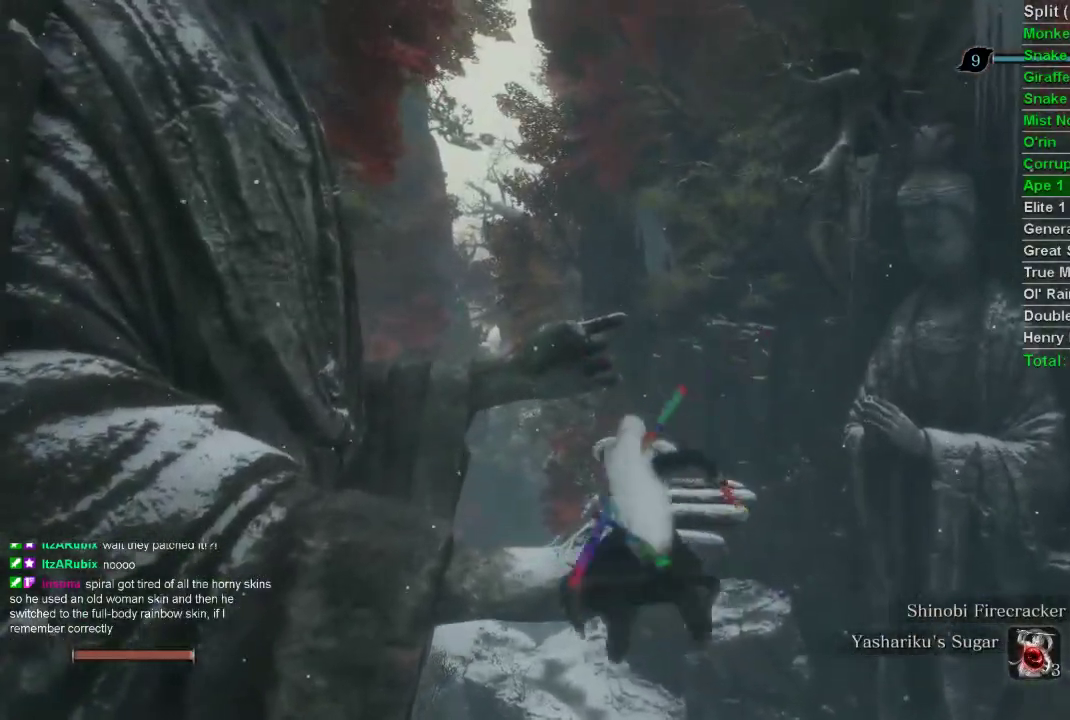
{"buttons": [], "left_stick": "up-right", "right_stick": "right", "events": [[83, "right_stick", "right"], [167, "left_stick", "up-right"]]}
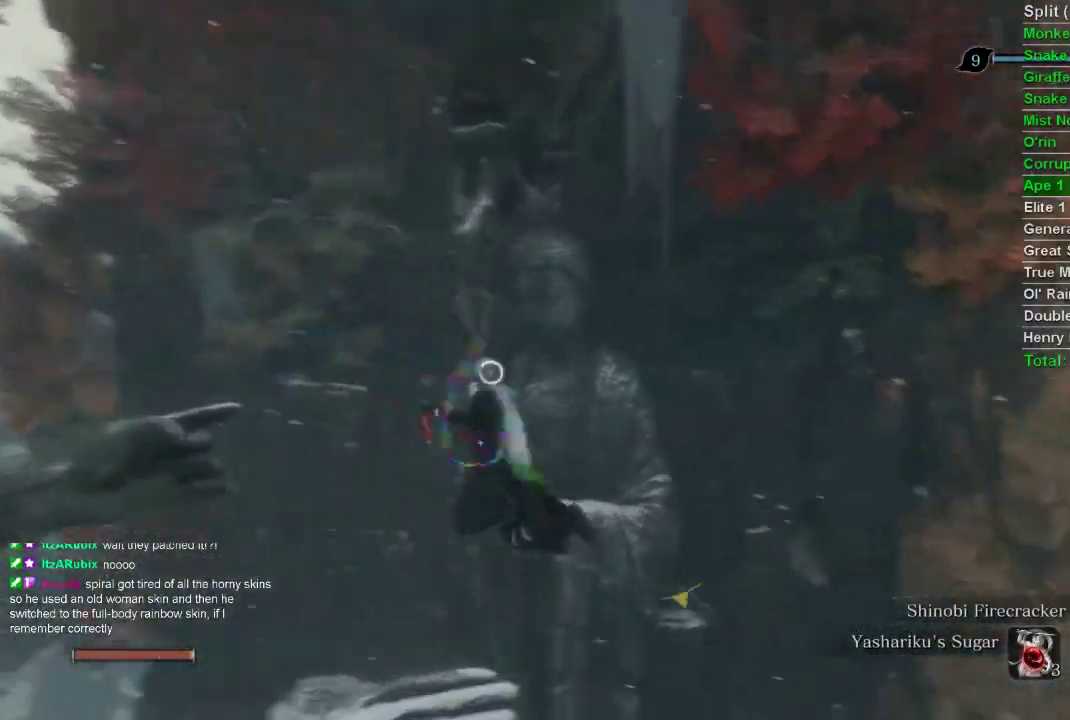
{"buttons": [], "left_stick": "up-right", "right_stick": "center", "events": [[183, "right_stick", "center"]]}
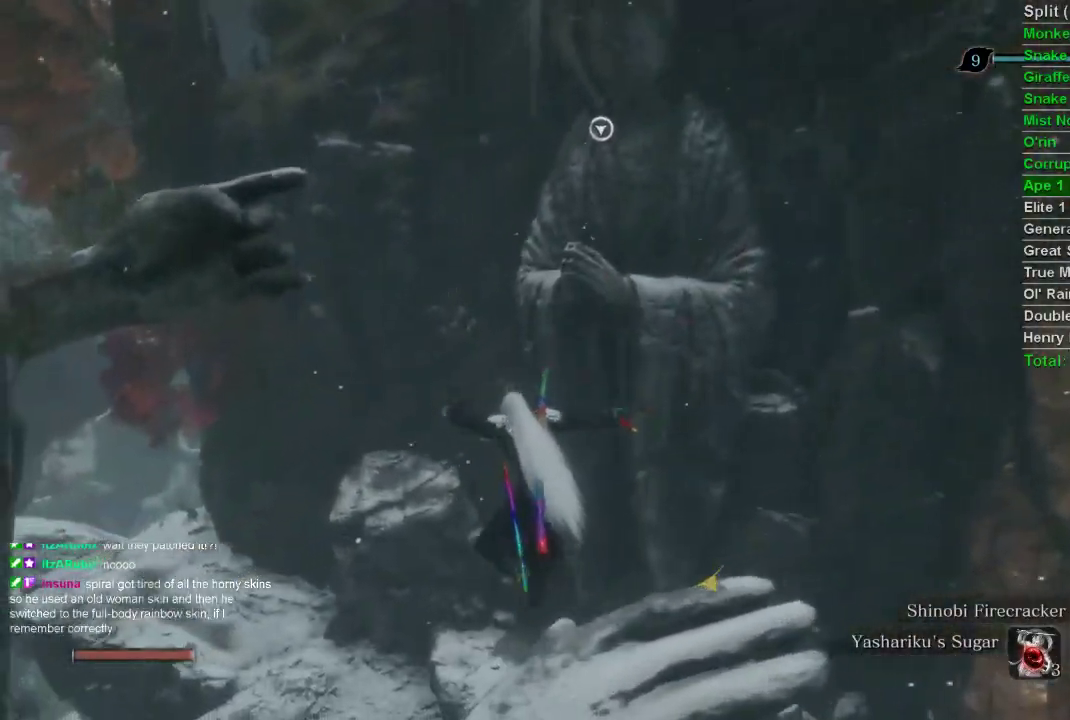
{"buttons": [], "left_stick": "up", "right_stick": "center", "events": [[300, "left_stick", "up"], [333, "CROSS", "down"], [467, "CROSS", "up"]]}
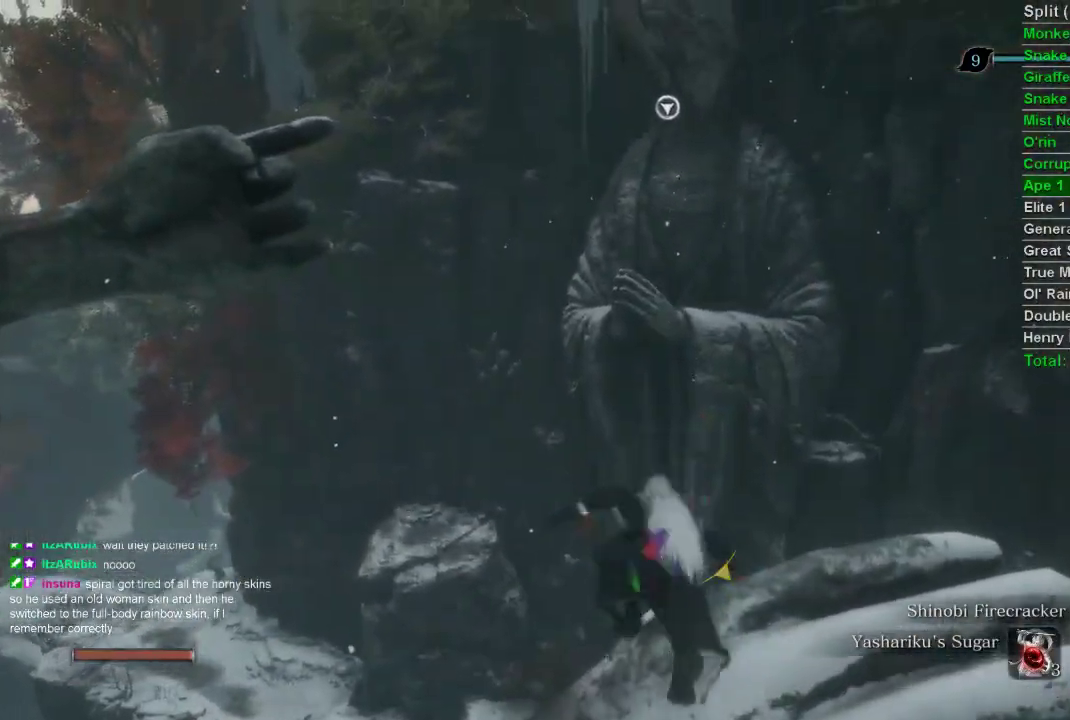
{"buttons": [], "left_stick": "up", "right_stick": "center", "events": [[83, "right_stick", "down"], [183, "right_stick", "center"], [367, "L2", "down"], [500, "L2", "up"]]}
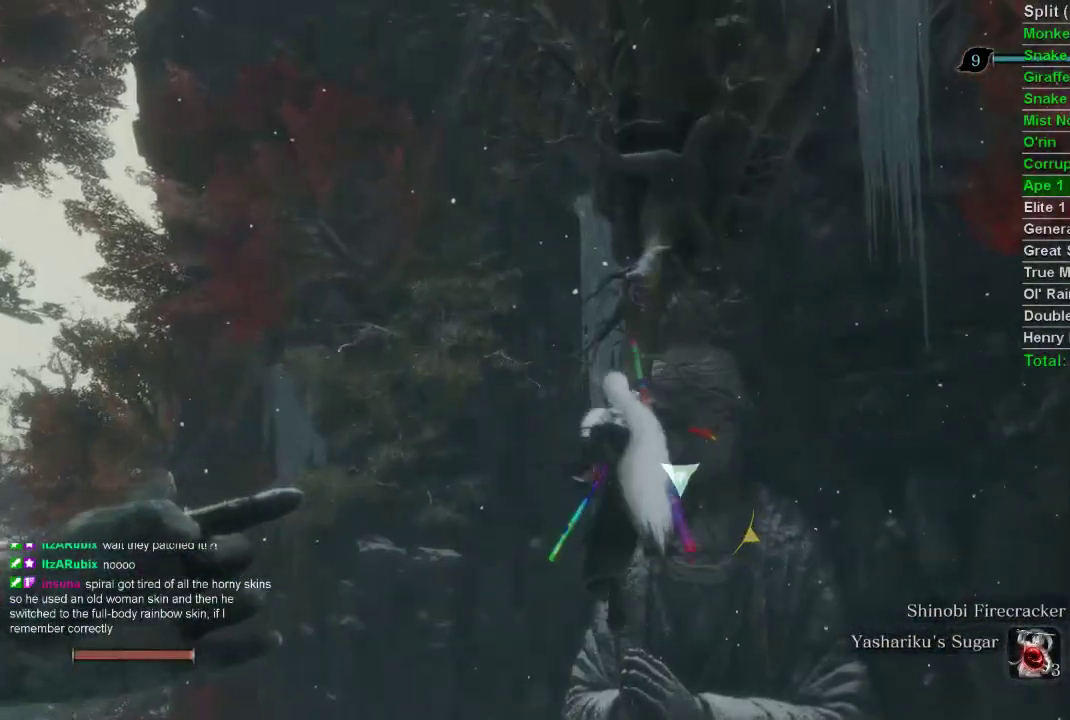
{"buttons": [], "left_stick": "center", "right_stick": "center", "events": [[83, "L2", "down"], [217, "L2", "up"], [283, "left_stick", "center"]]}
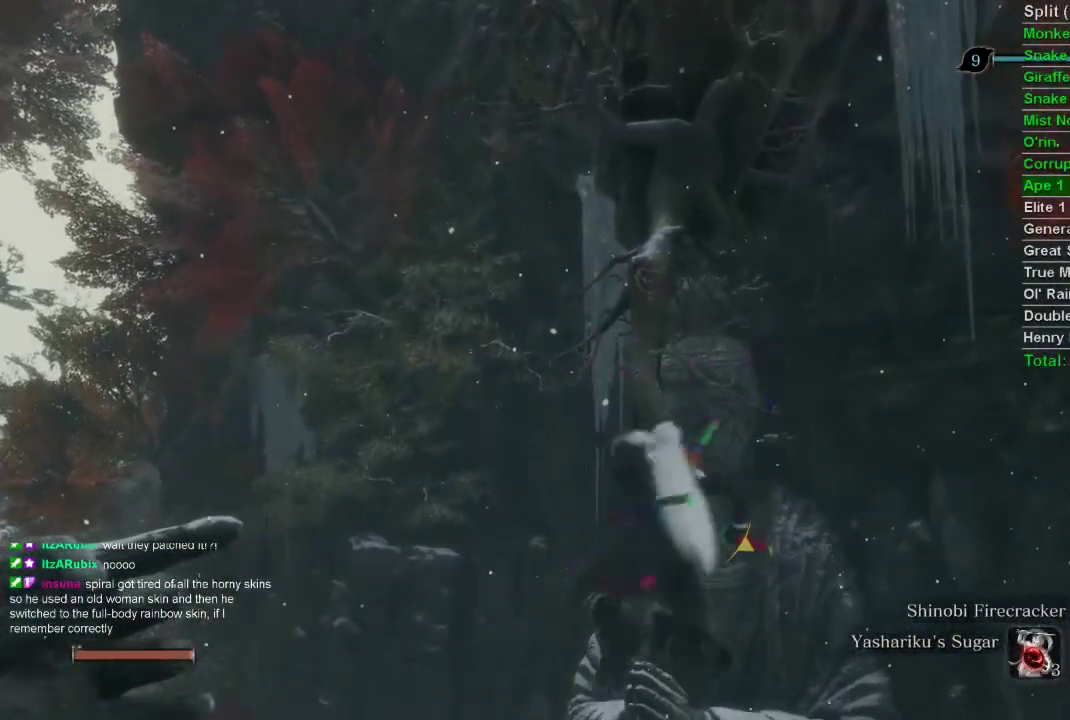
{"buttons": [], "left_stick": "up", "right_stick": "up", "events": [[200, "left_stick", "up"], [200, "right_stick", "up"]]}
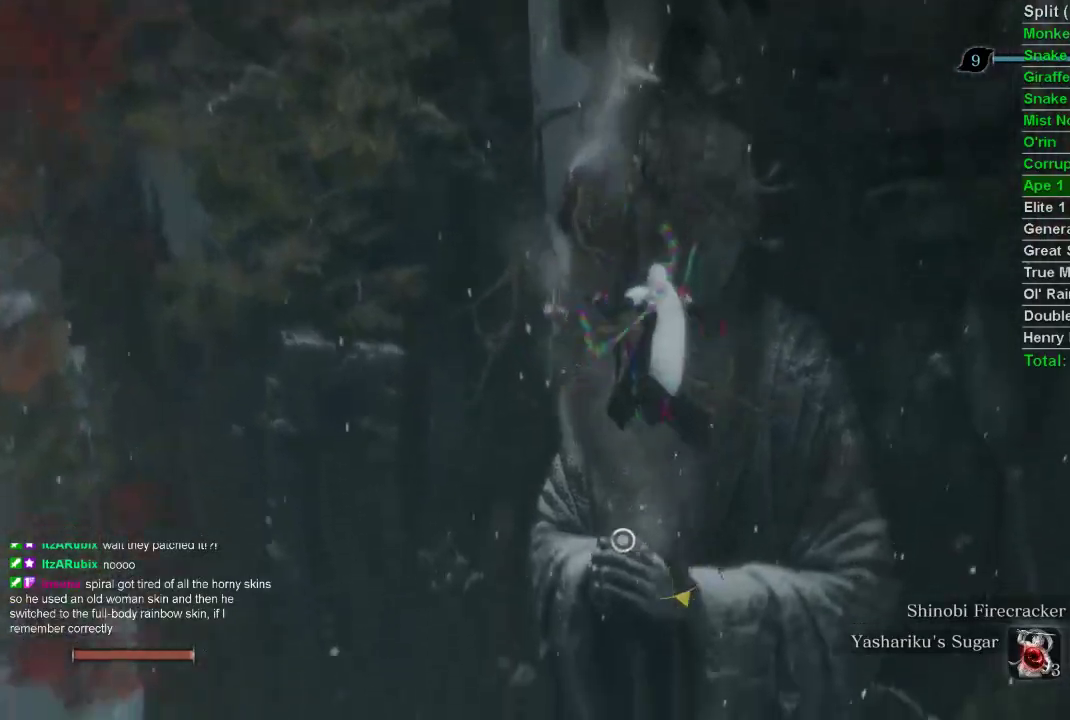
{"buttons": ["L2"], "left_stick": "up", "right_stick": "up", "events": [[267, "L2", "down"], [433, "L2", "up"], [483, "L2", "down"]]}
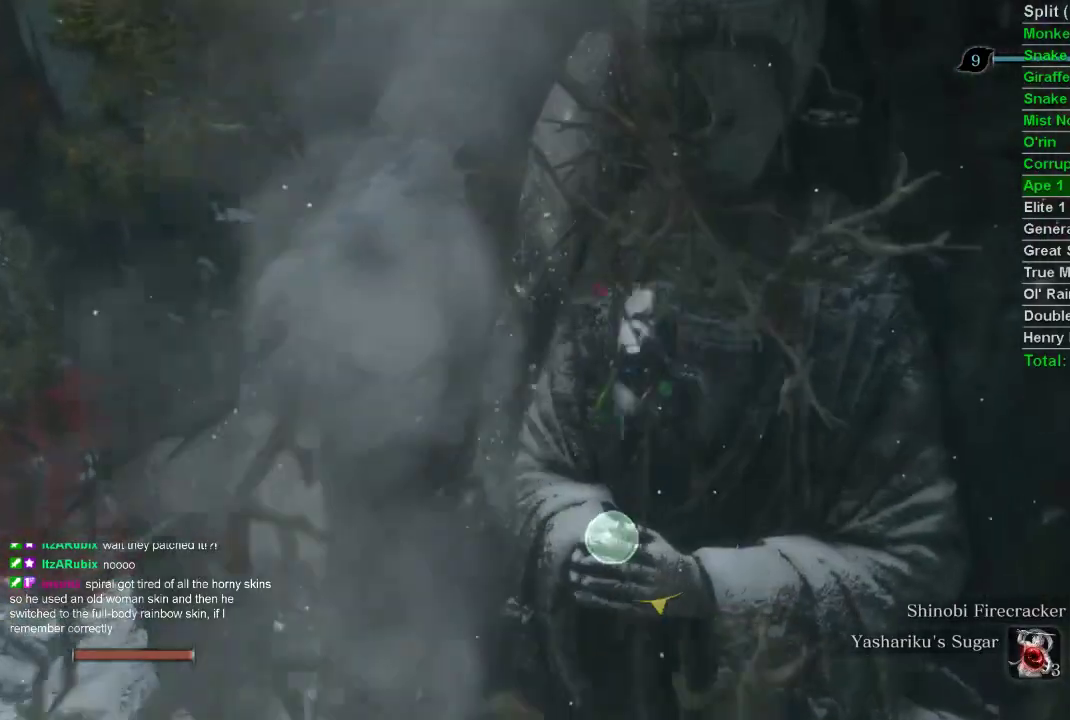
{"buttons": [], "left_stick": "center", "right_stick": "center", "events": [[33, "right_stick", "center"], [183, "L2", "up"], [183, "left_stick", "center"]]}
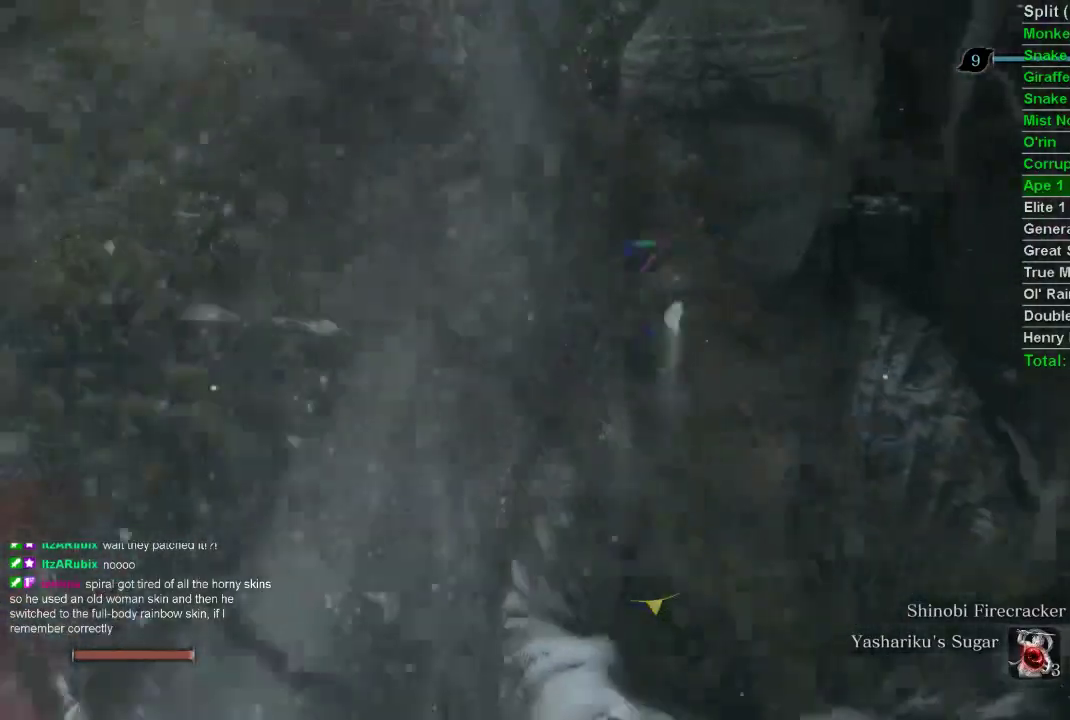
{"buttons": ["CIRCLE"], "left_stick": "up", "right_stick": "center", "events": [[267, "left_stick", "up"], [367, "CIRCLE", "down"]]}
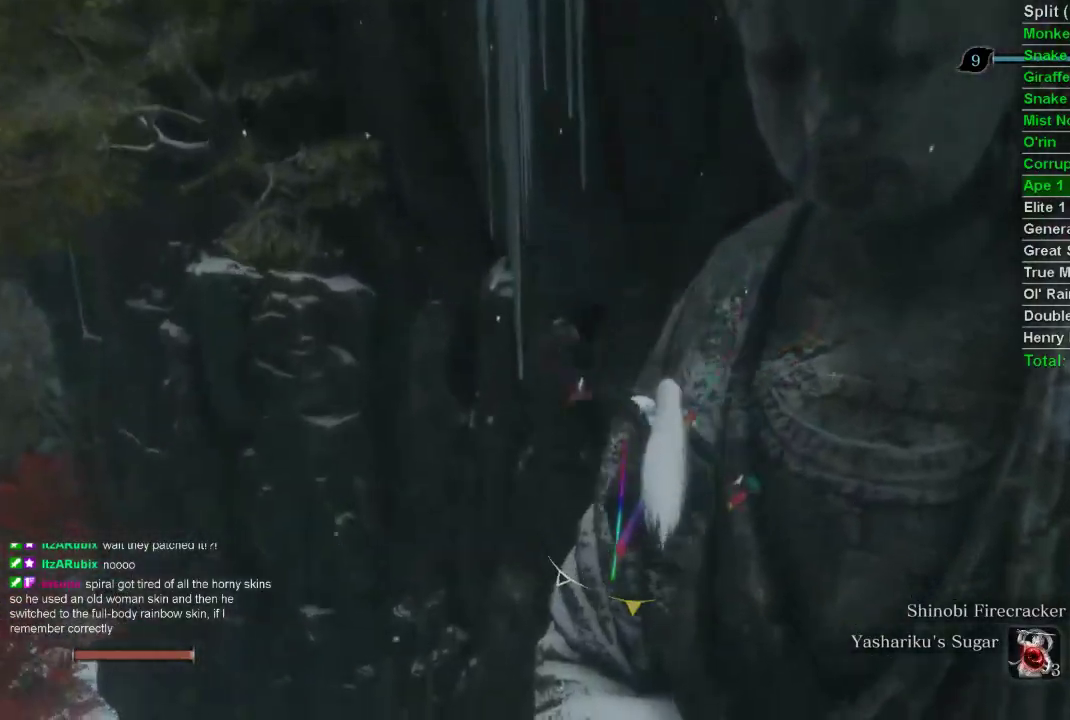
{"buttons": ["CIRCLE"], "left_stick": "up", "right_stick": "center", "events": []}
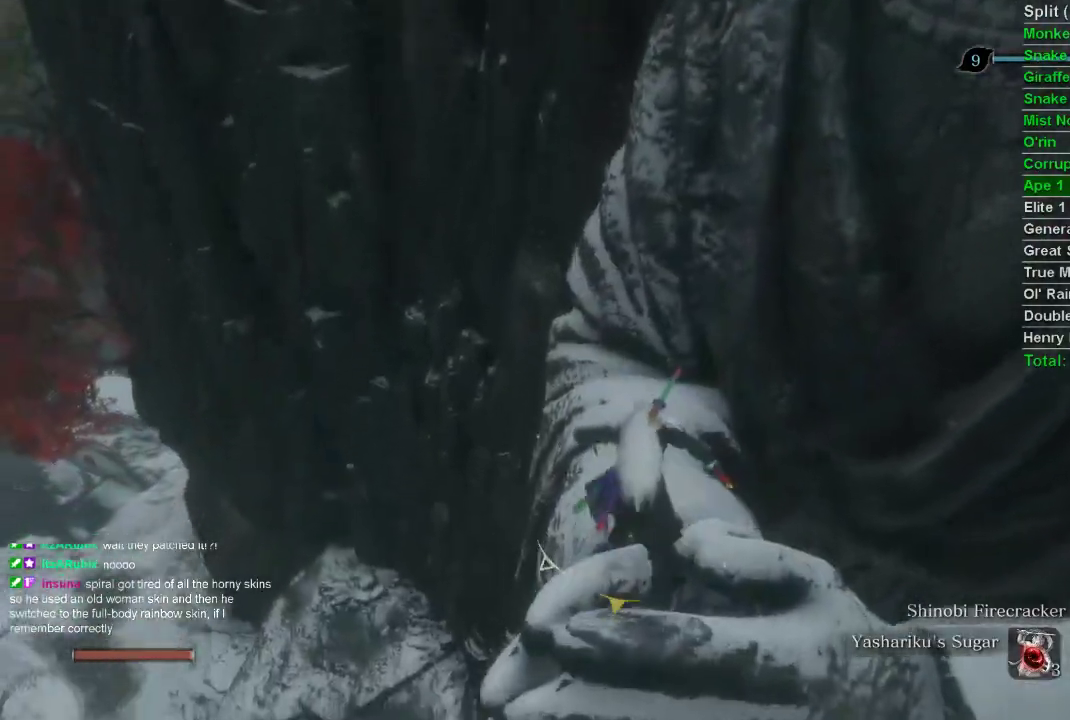
{"buttons": ["CROSS", "CIRCLE"], "left_stick": "up", "right_stick": "center", "events": [[483, "CROSS", "down"]]}
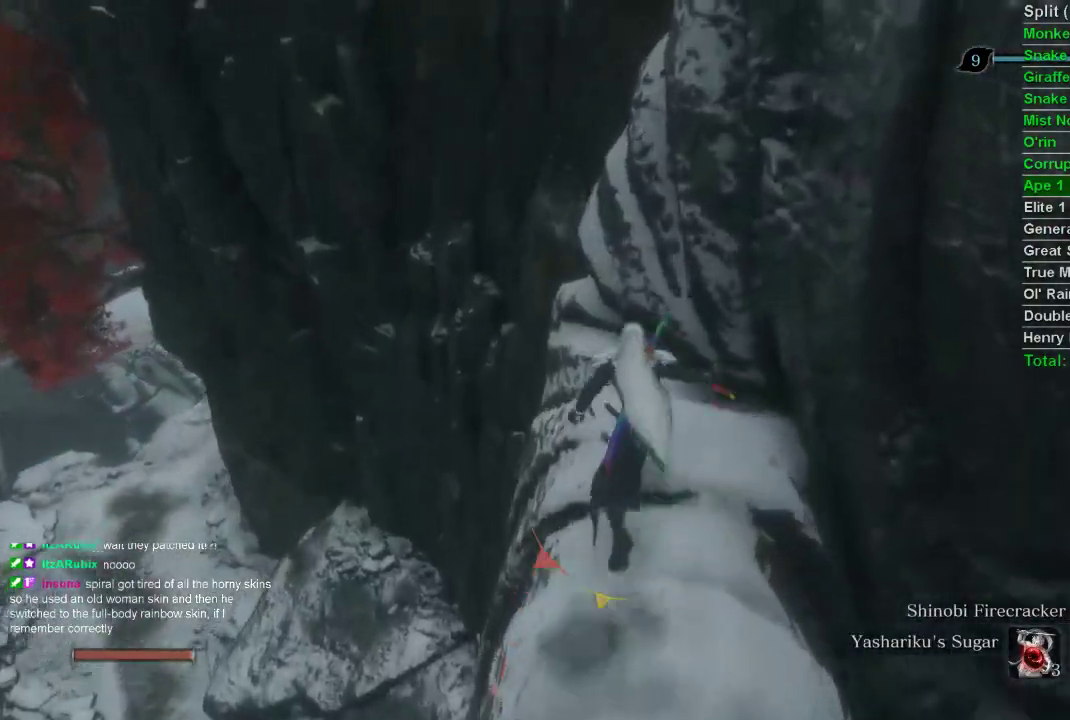
{"buttons": [], "left_stick": "up", "right_stick": "up", "events": [[83, "CROSS", "up"], [150, "CIRCLE", "up"], [317, "right_stick", "up"]]}
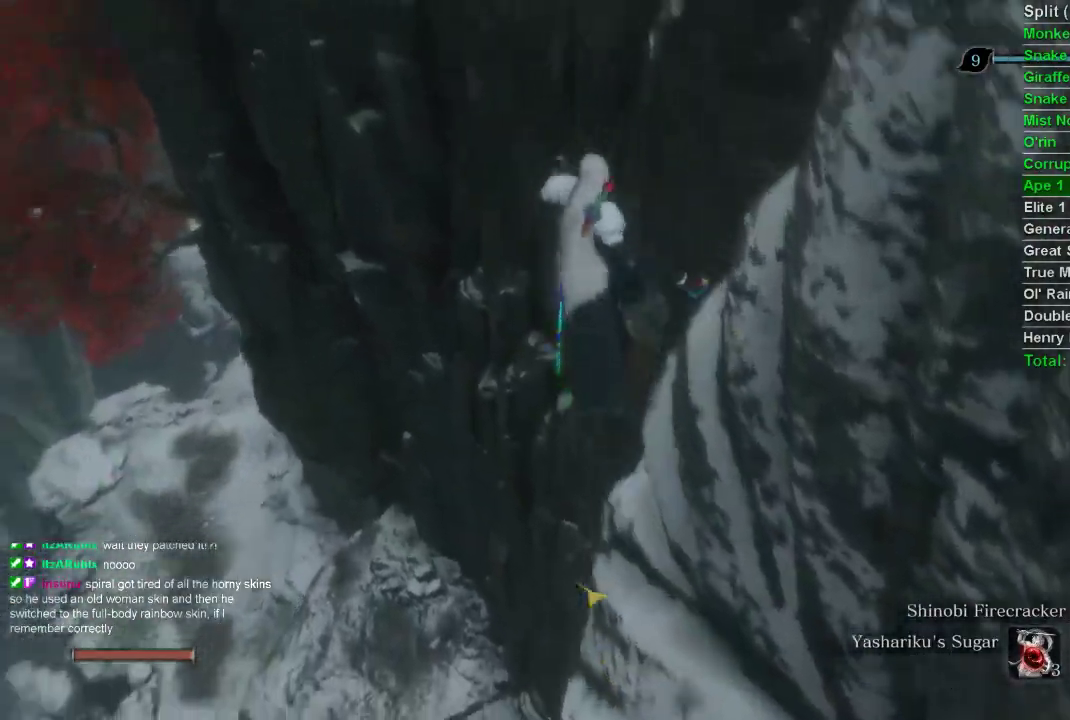
{"buttons": [], "left_stick": "up", "right_stick": "up", "events": []}
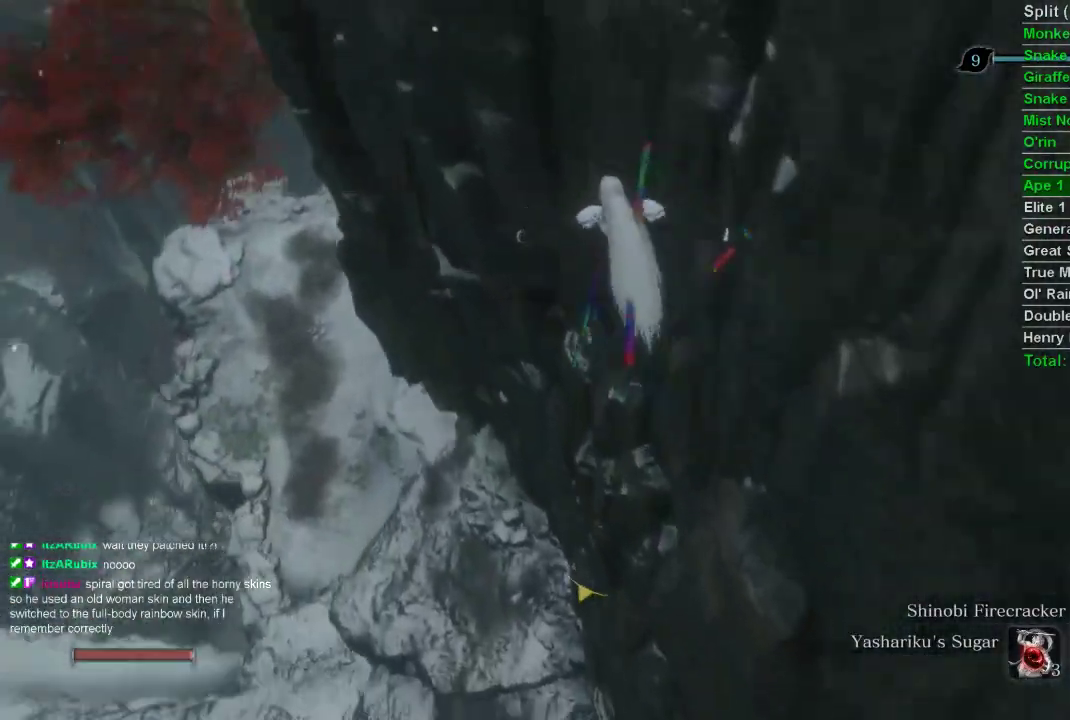
{"buttons": [], "left_stick": "center", "right_stick": "center", "events": [[67, "right_stick", "center"], [117, "left_stick", "center"]]}
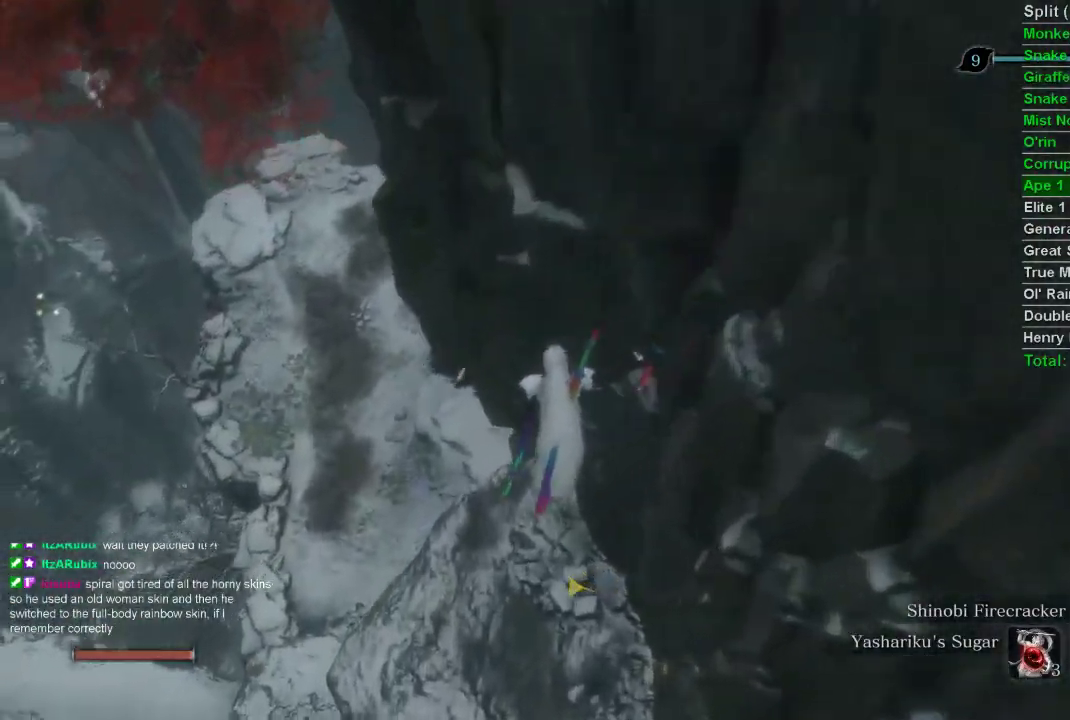
{"buttons": ["CIRCLE"], "left_stick": "up", "right_stick": "center", "events": [[50, "left_stick", "up"], [117, "CIRCLE", "down"]]}
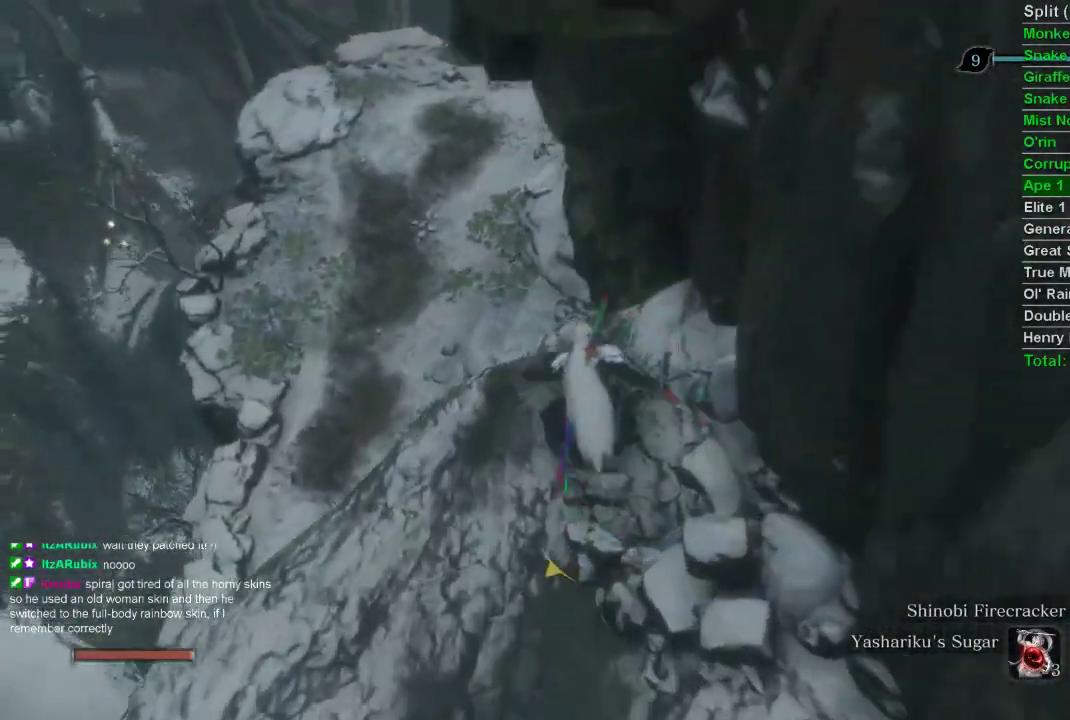
{"buttons": ["CIRCLE"], "left_stick": "up", "right_stick": "right", "events": [[100, "right_stick", "right"]]}
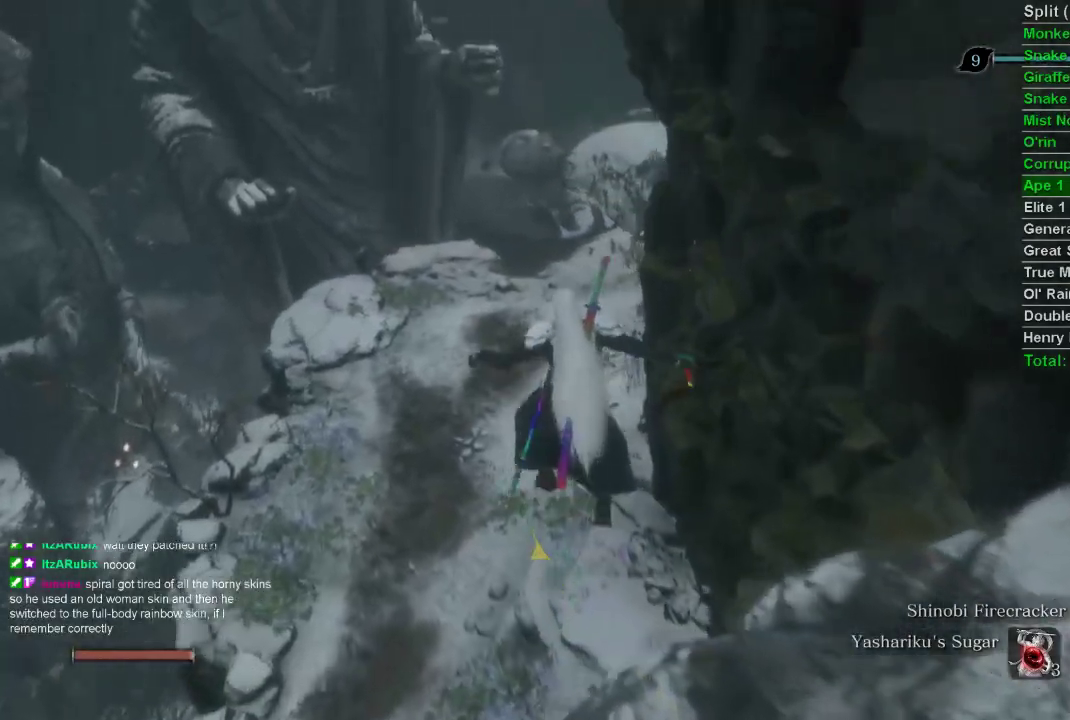
{"buttons": ["CIRCLE"], "left_stick": "up", "right_stick": "right", "events": []}
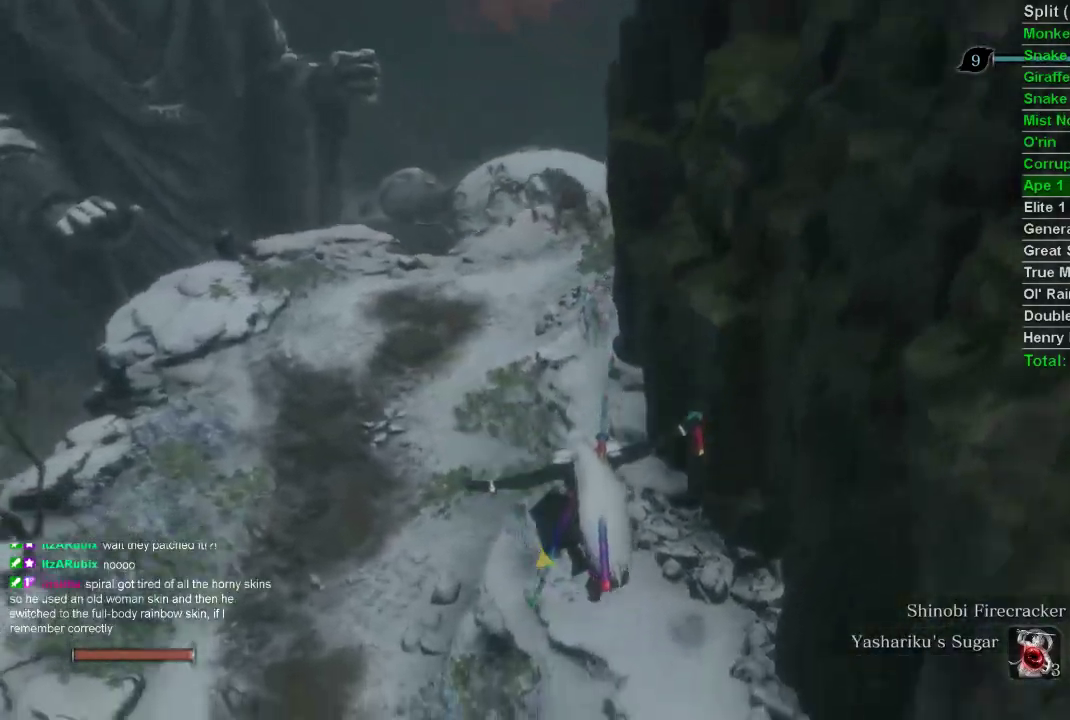
{"buttons": ["CIRCLE"], "left_stick": "up", "right_stick": "center", "events": [[133, "right_stick", "center"]]}
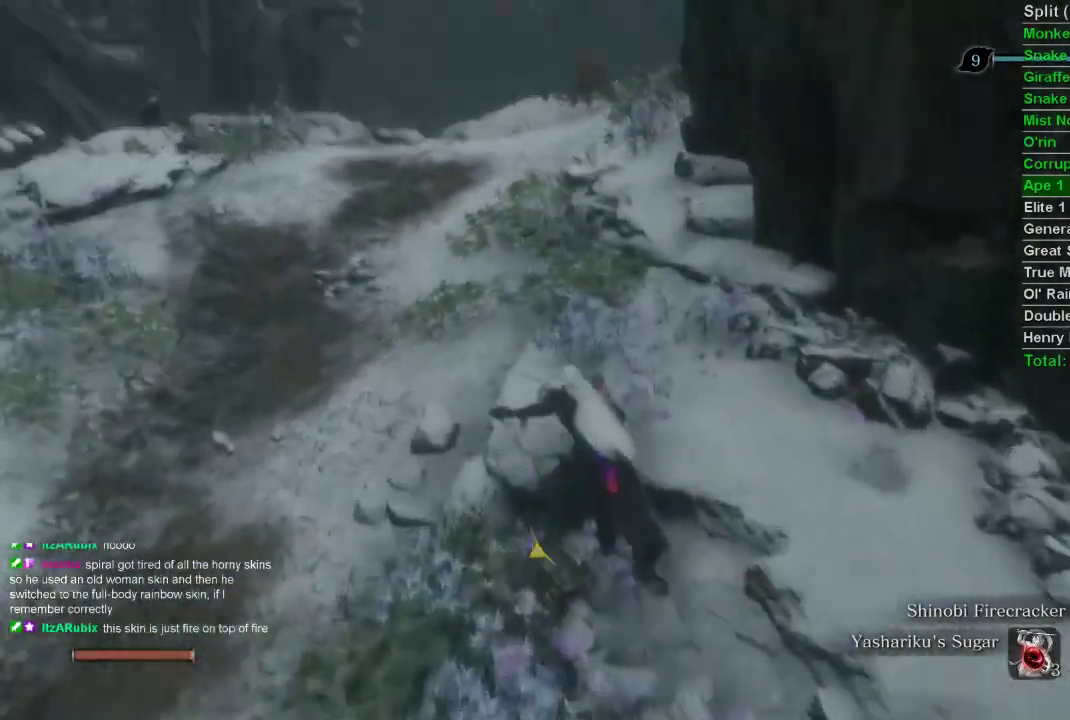
{"buttons": ["CIRCLE"], "left_stick": "up", "right_stick": "right", "events": [[250, "right_stick", "right"]]}
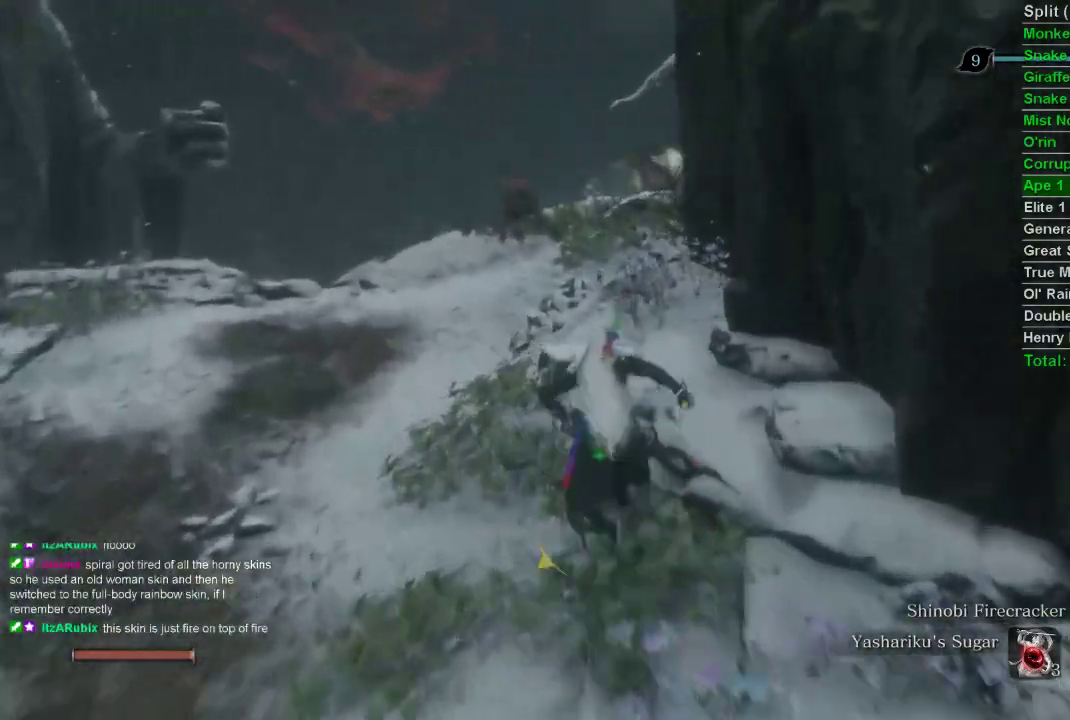
{"buttons": ["CROSS", "CIRCLE"], "left_stick": "up", "right_stick": "center", "events": [[117, "right_stick", "center"], [417, "CROSS", "down"]]}
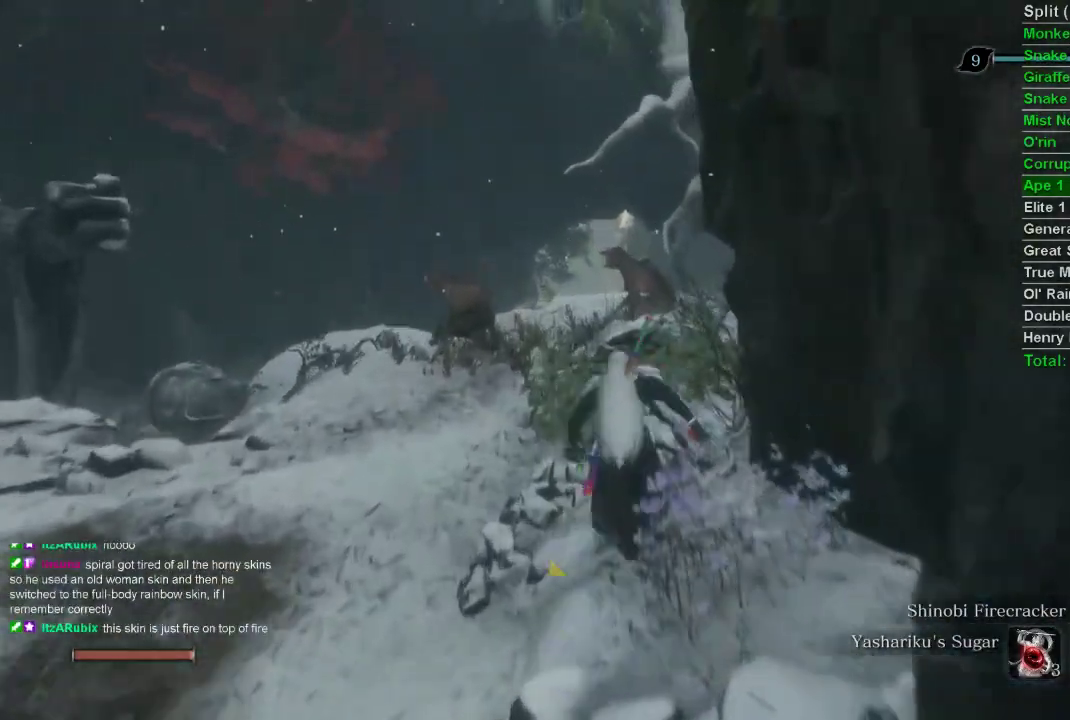
{"buttons": ["CIRCLE"], "left_stick": "up", "right_stick": "center", "events": [[17, "CROSS", "up"]]}
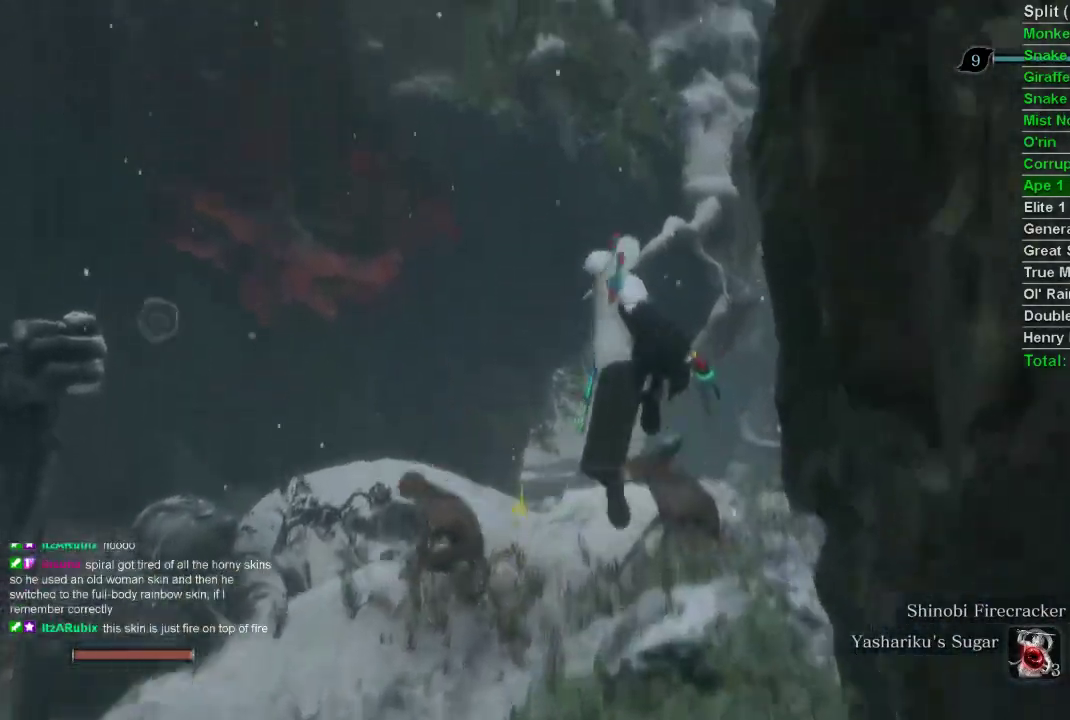
{"buttons": ["CIRCLE"], "left_stick": "up", "right_stick": "center", "events": [[100, "right_stick", "right"], [267, "right_stick", "center"]]}
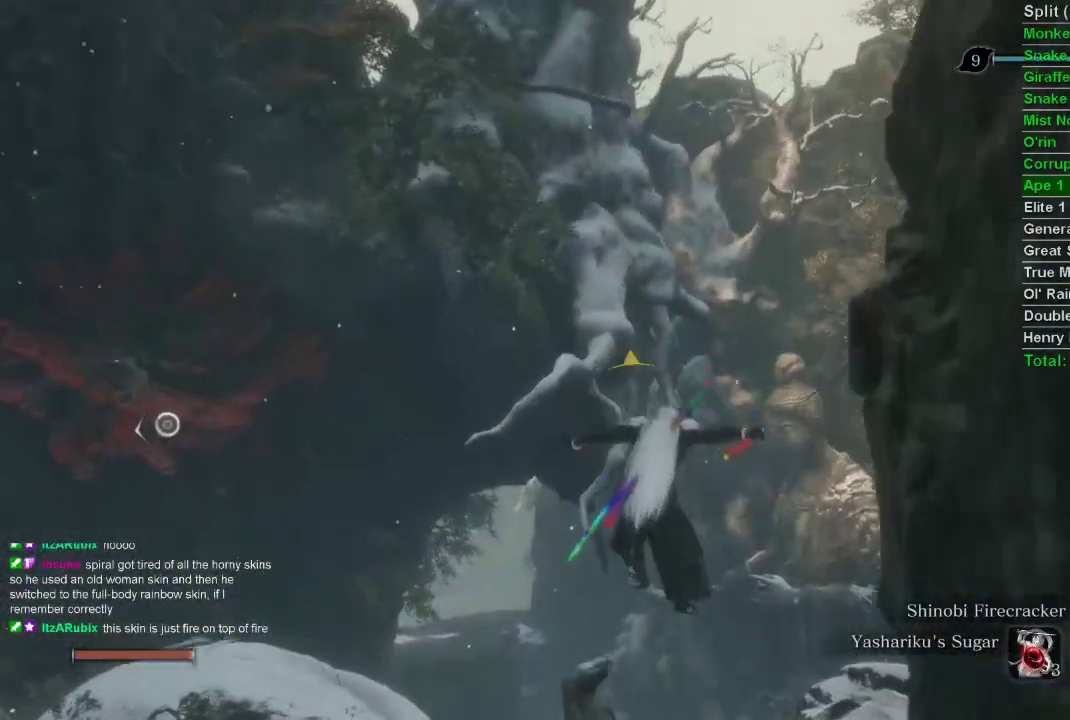
{"buttons": ["CIRCLE"], "left_stick": "up", "right_stick": "center", "events": []}
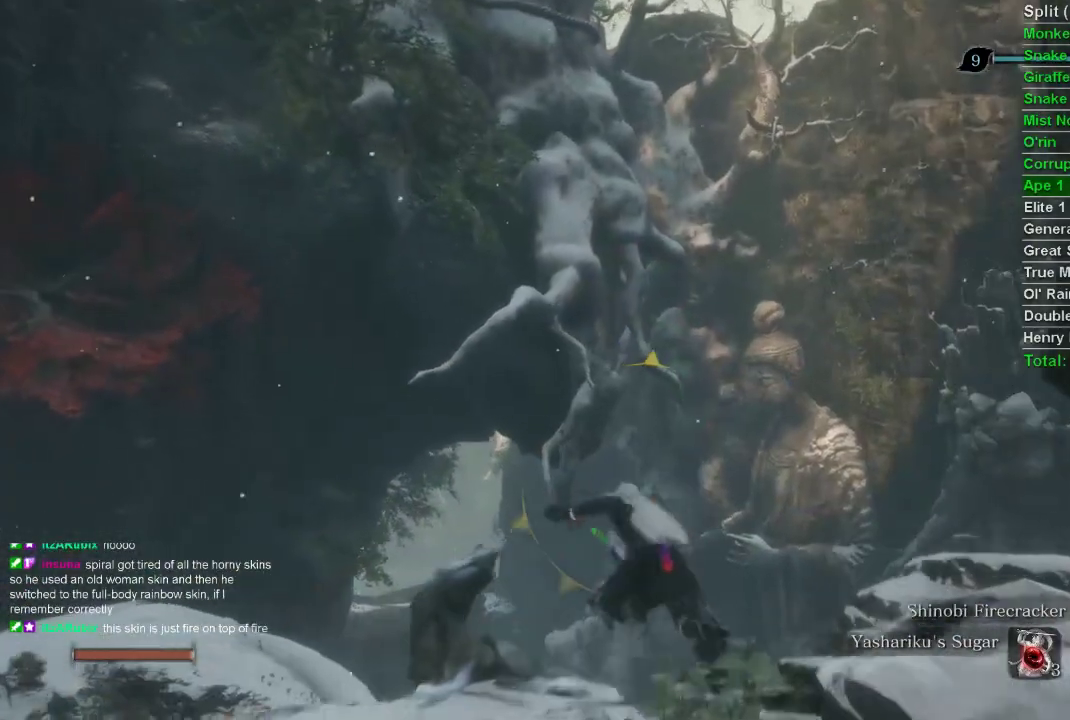
{"buttons": ["CIRCLE"], "left_stick": "up", "right_stick": "center", "events": []}